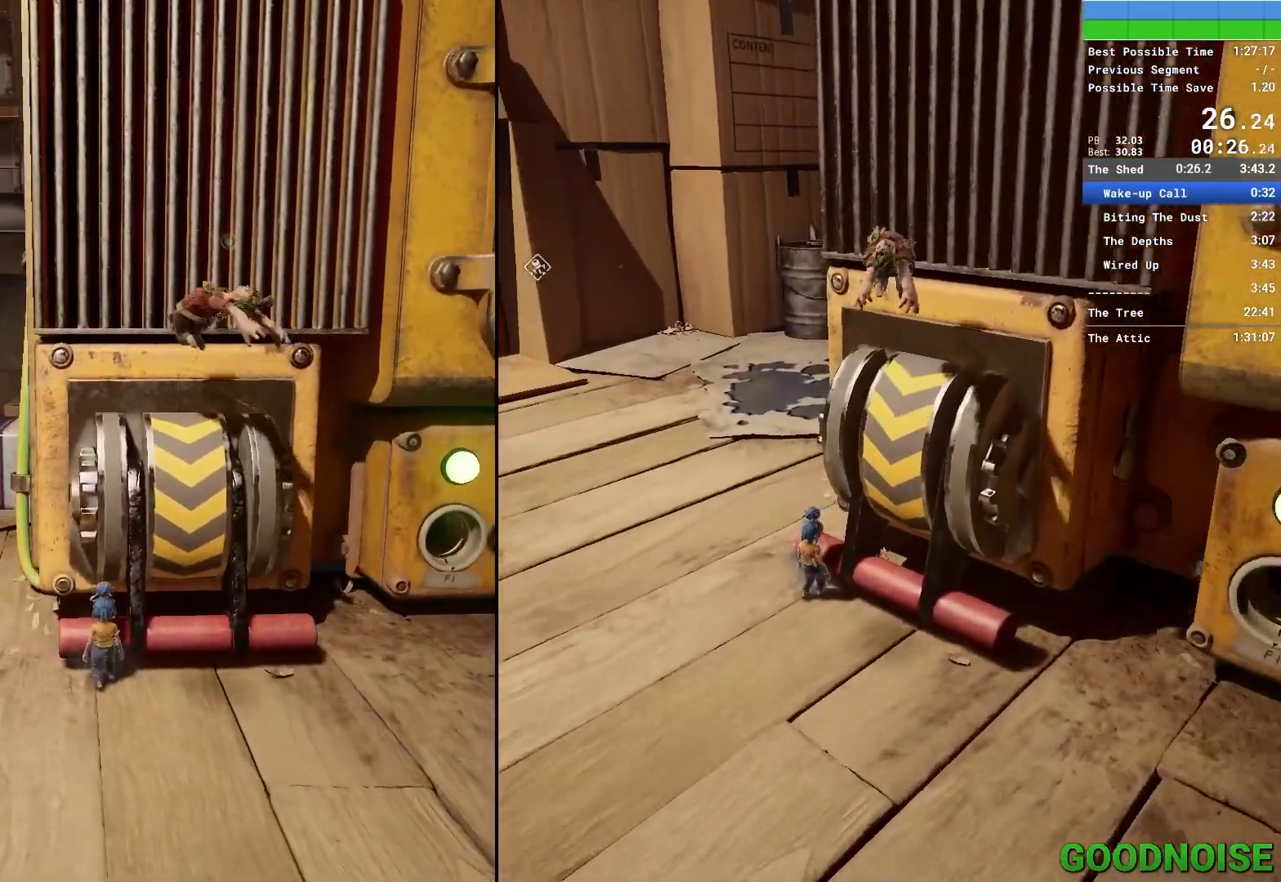
Gameplay with keyboard and mouse; each line is a JSON object with the keys and mouse buttons held at the frame after it. "events" lists presses ("down") and releases ("up") of "1", "2", "3", "4", "5", "a", "alt", "c", "caps_lock", "ctrl", "d", "e", "escape", "f", "q", "r", "s", "shift", "space", "tab", "v", "w", "x", "z", "mouse_left", "mouse_middle", "mouse_right", "mouse_wheel_up" and "mouse_wheel_down" between this image and that frame as [ms after this image, input, new state], when the widget could be followed in between. "mouse_left", "mouse_middle", "mouse_right", "mouse_wheel_up", "mouse_wheel_down" = the "left", "middle", "right", "wheel_up", "wheel_down" buttons of the "mouse" list. No other keys are recorded. Not read: mouse_move other_keys.
{"keys": [], "mouse": [], "events": []}
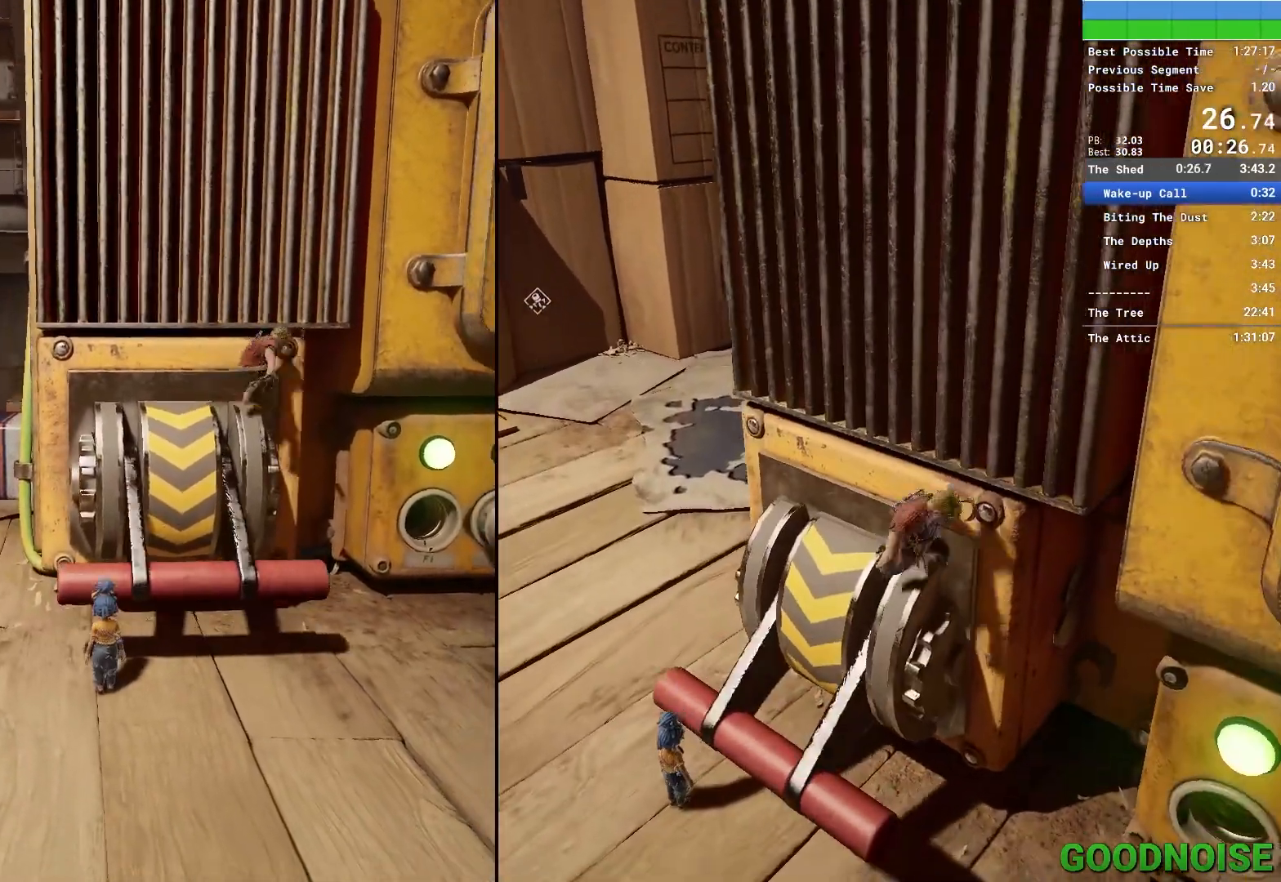
{"keys": ["space"], "mouse": [], "events": [[283, "space", "down"], [383, "space", "up"], [417, "space", "down"]]}
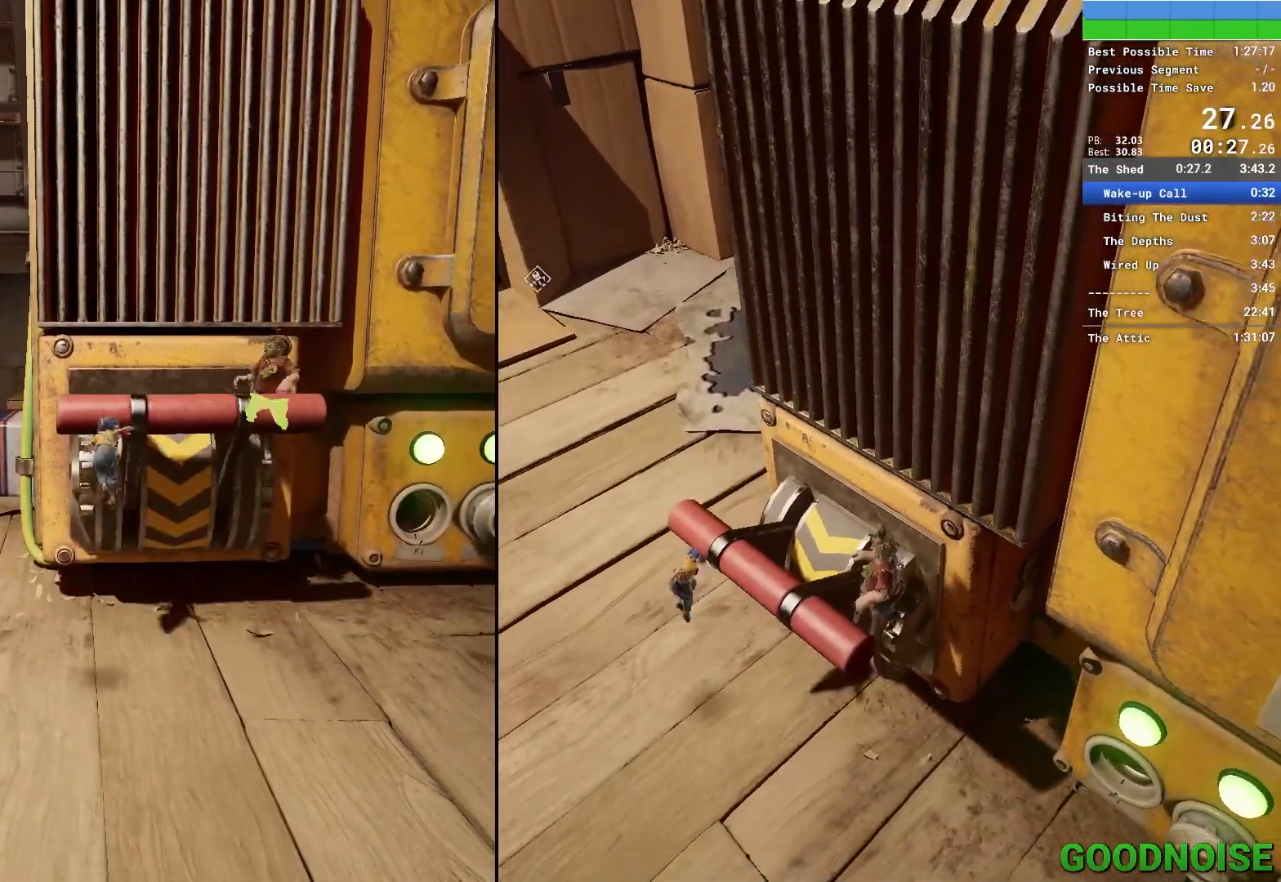
{"keys": [], "mouse": [], "events": [[17, "space", "up"], [250, "e", "down"], [300, "e", "up"], [400, "e", "down"], [483, "e", "up"]]}
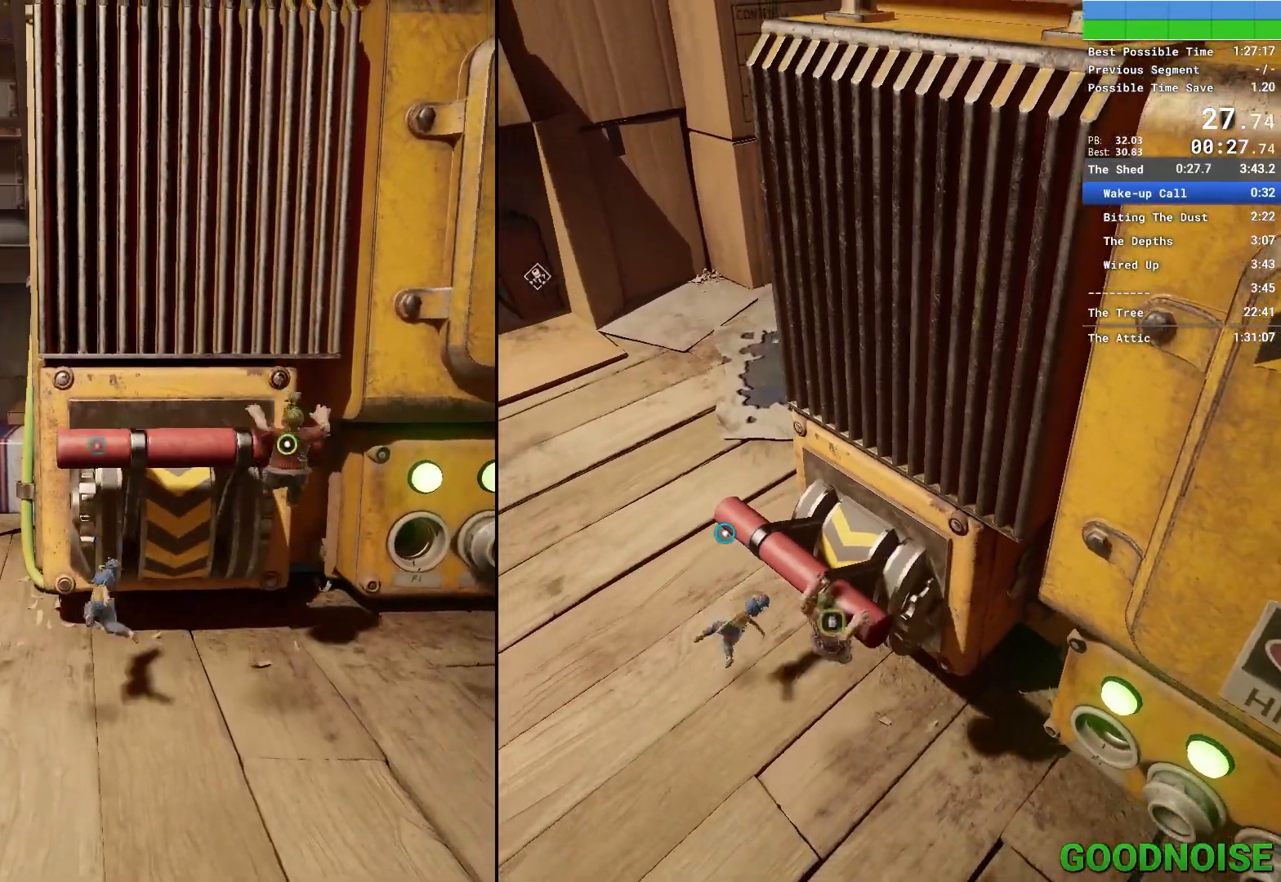
{"keys": [], "mouse": [], "events": [[33, "e", "down"], [133, "e", "up"], [233, "e", "down"], [267, "e", "up"]]}
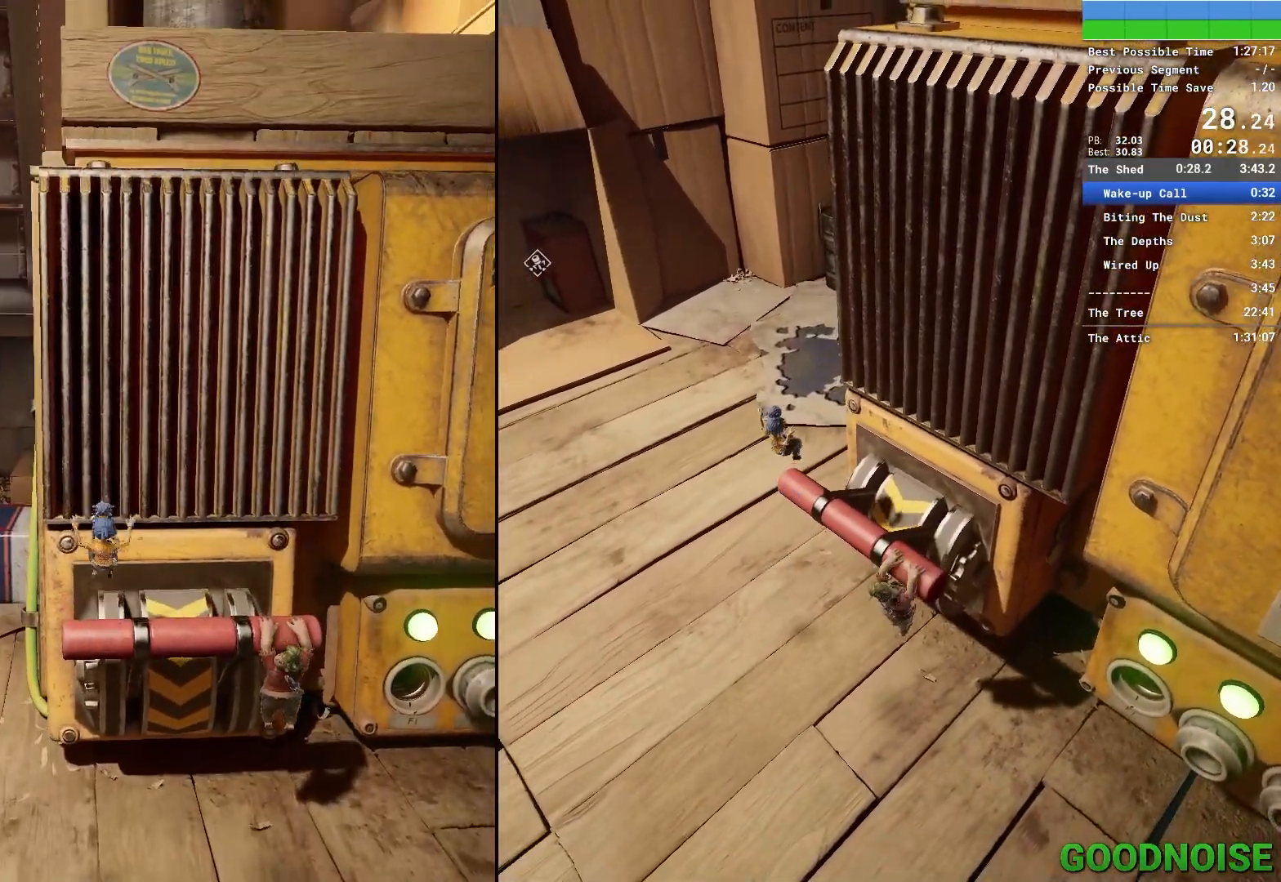
{"keys": [], "mouse": [], "events": []}
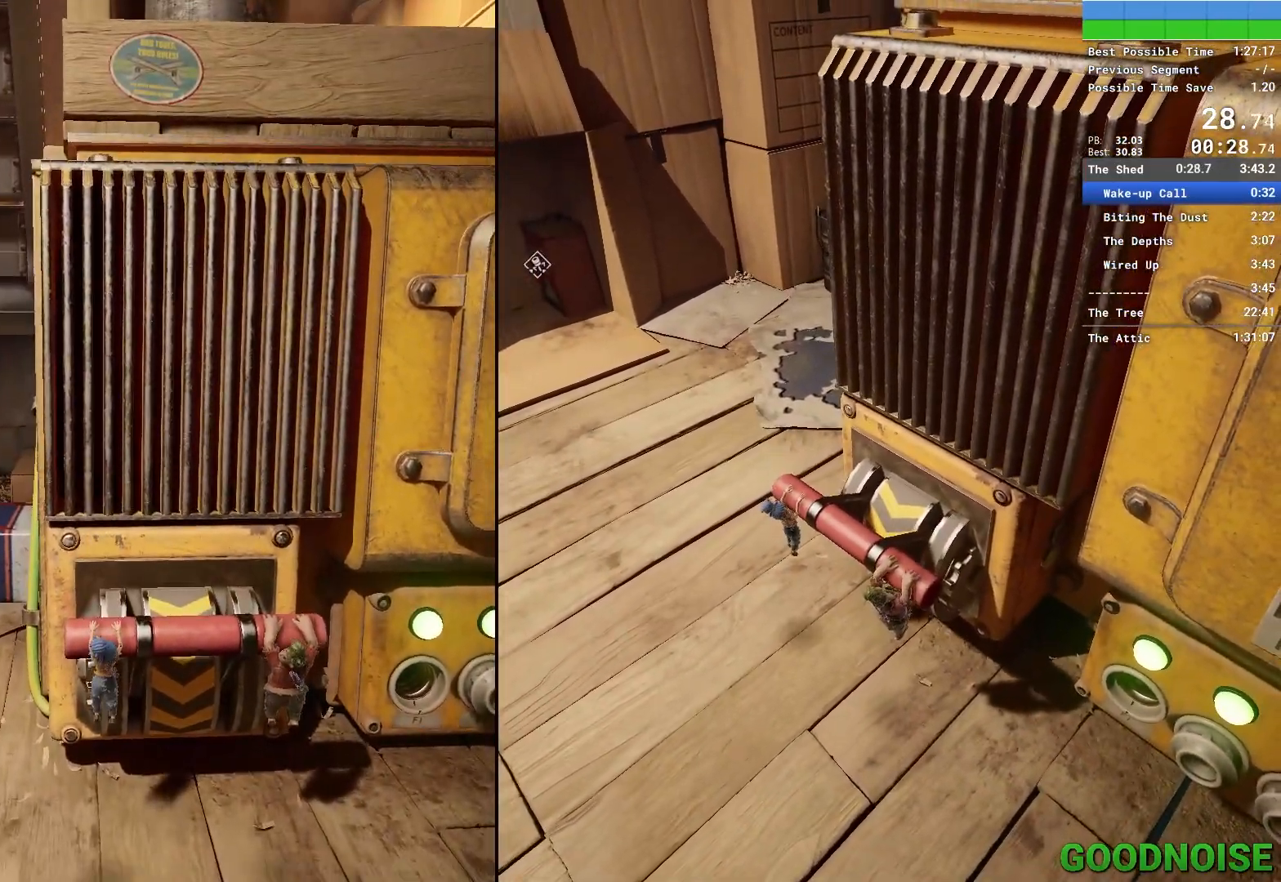
{"keys": [], "mouse": [], "events": []}
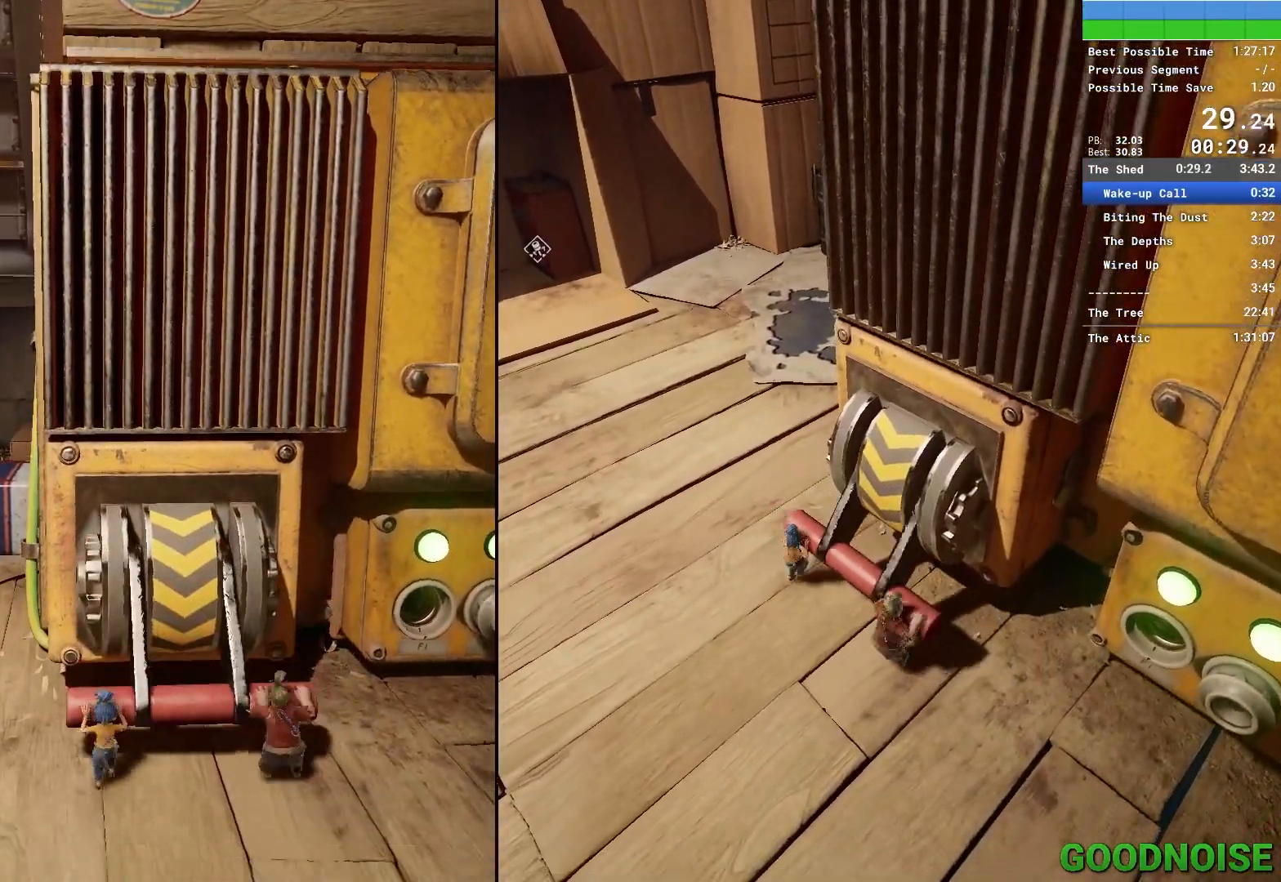
{"keys": ["q"], "mouse": [], "events": [[367, "q", "down"]]}
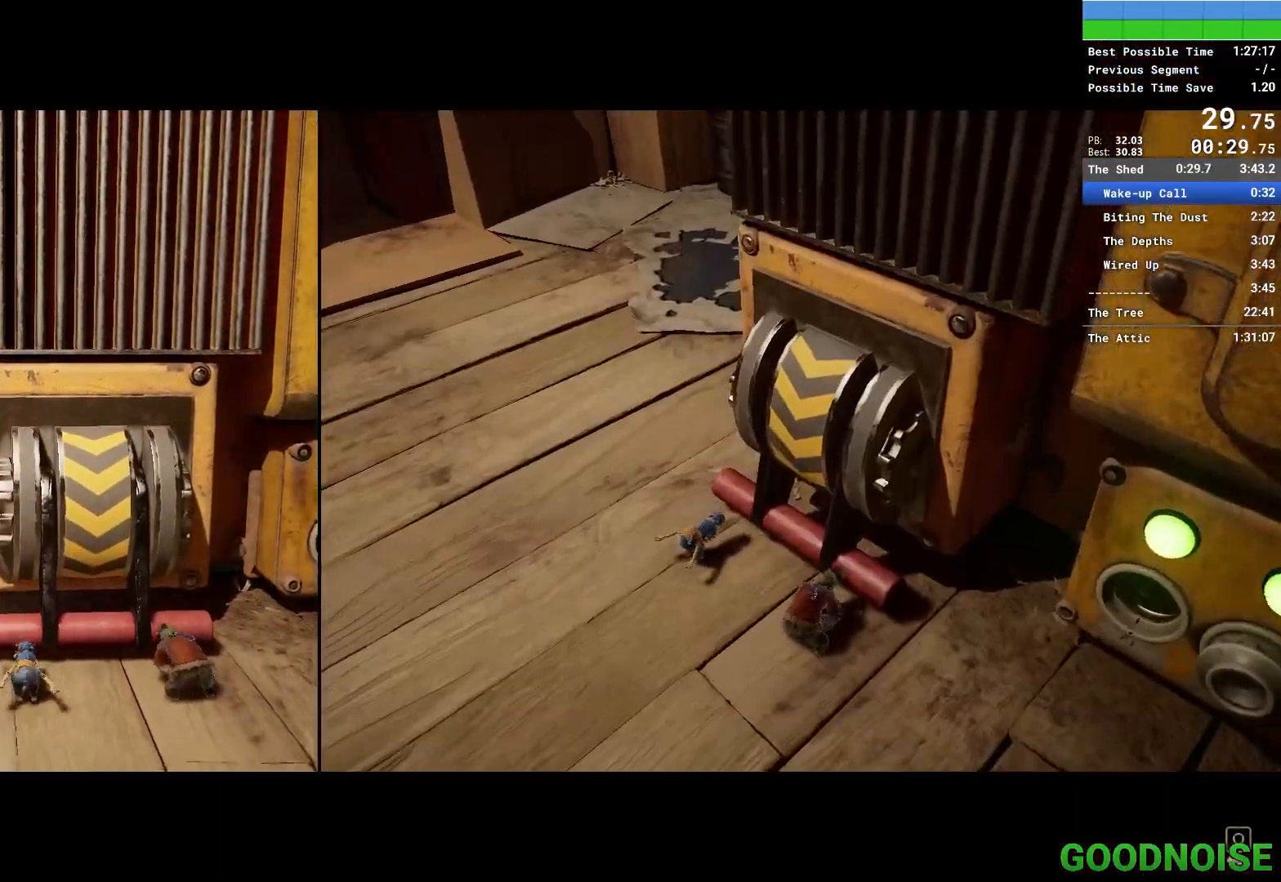
{"keys": ["q"], "mouse": [], "events": []}
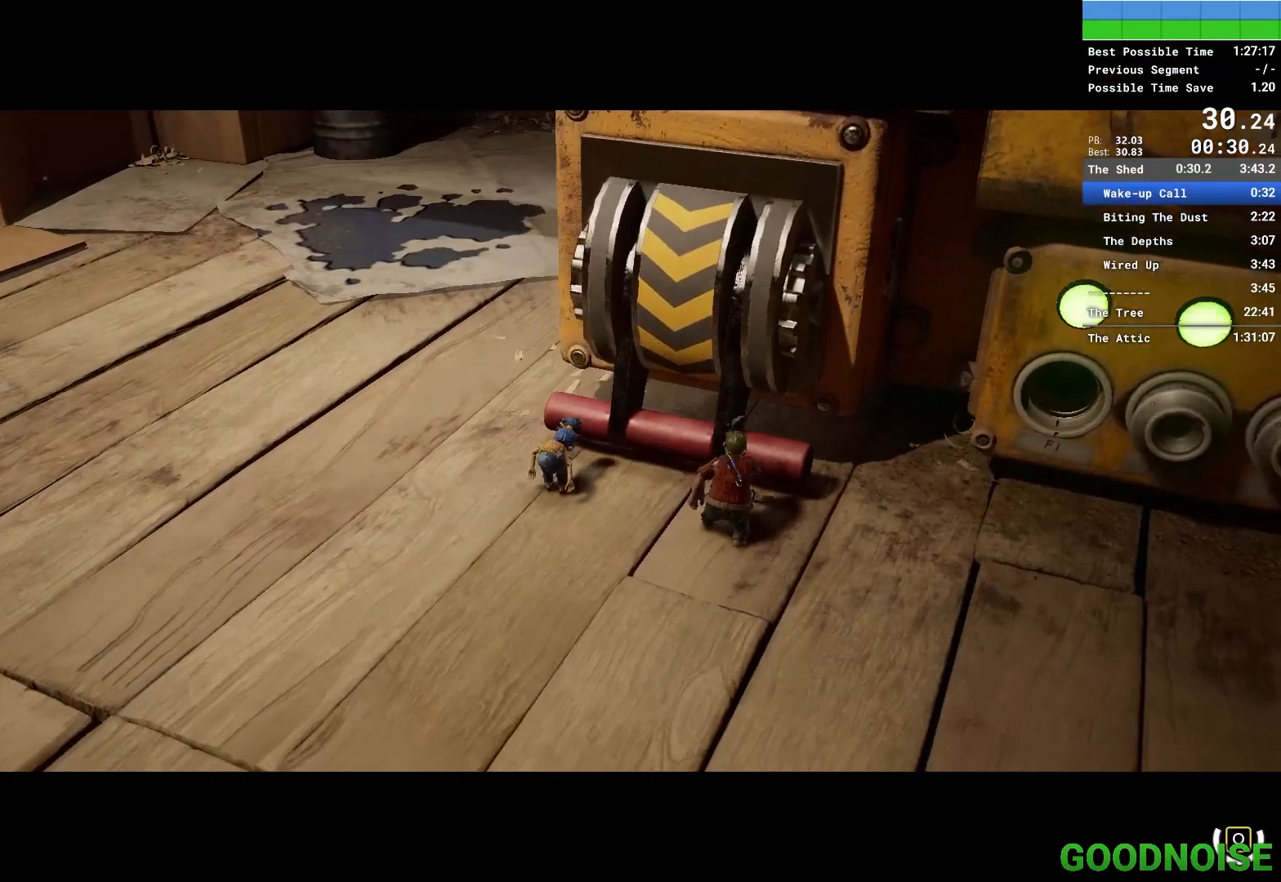
{"keys": ["q"], "mouse": [], "events": []}
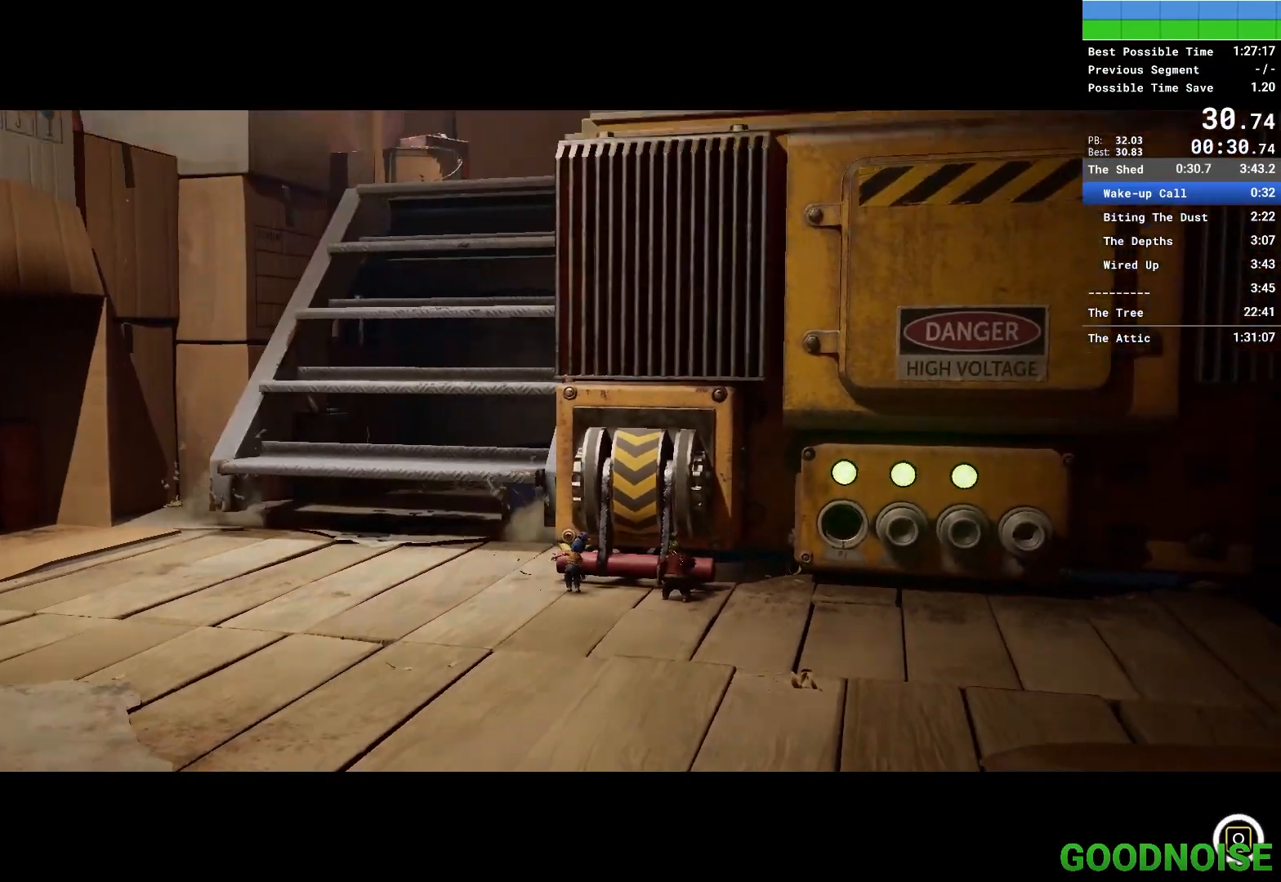
{"keys": ["q"], "mouse": [], "events": []}
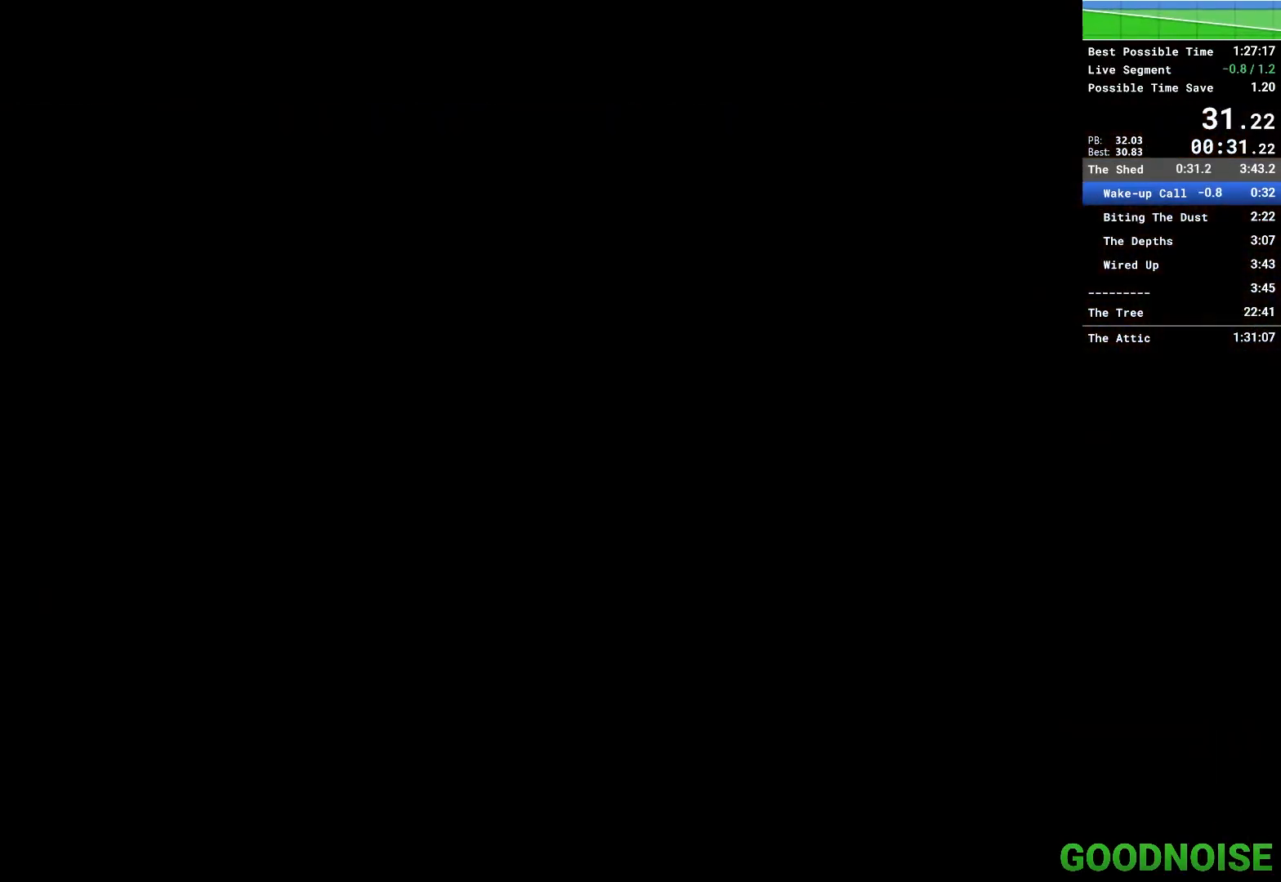
{"keys": ["q"], "mouse": [], "events": []}
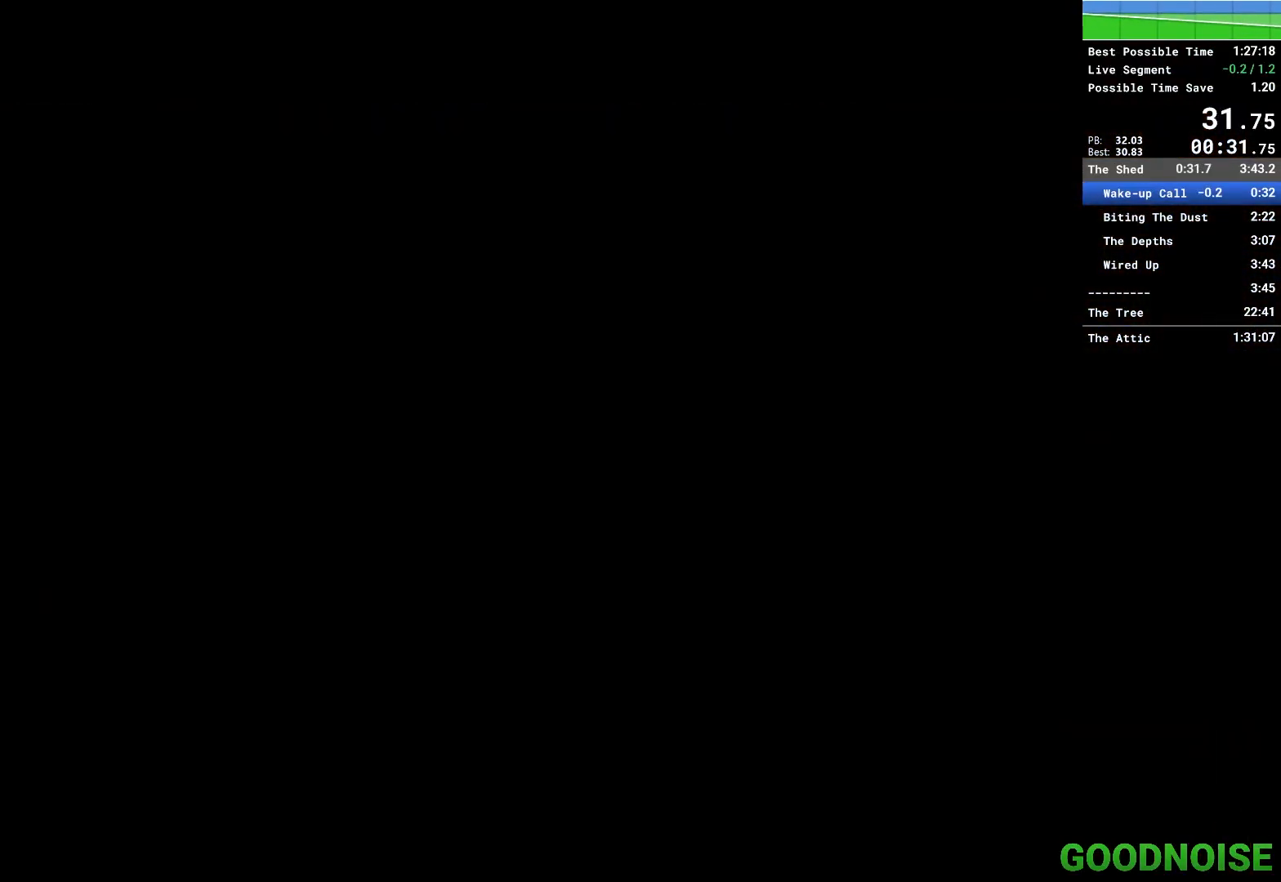
{"keys": ["q"], "mouse": [], "events": []}
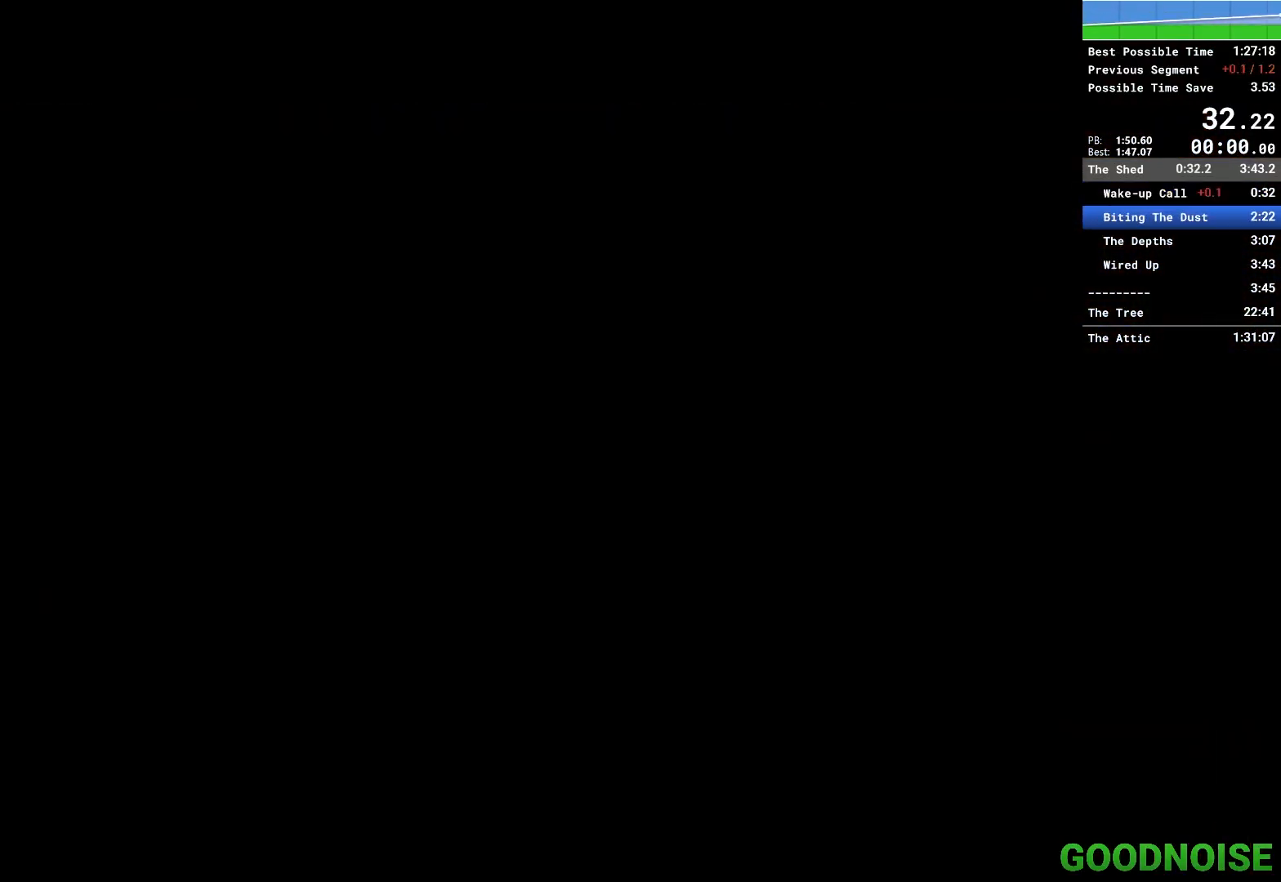
{"keys": ["q"], "mouse": [], "events": [[367, "q", "up"], [500, "q", "down"]]}
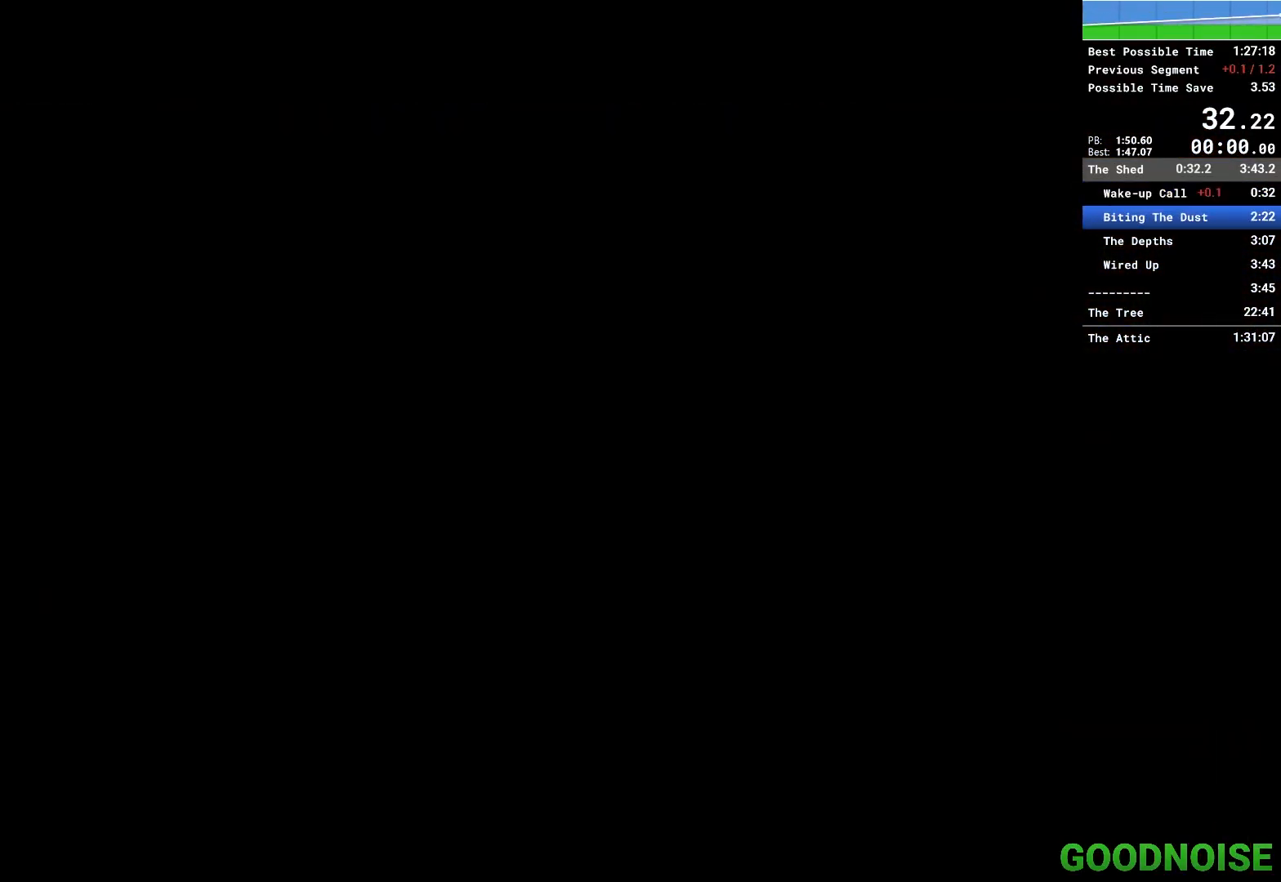
{"keys": ["q"], "mouse": [], "events": []}
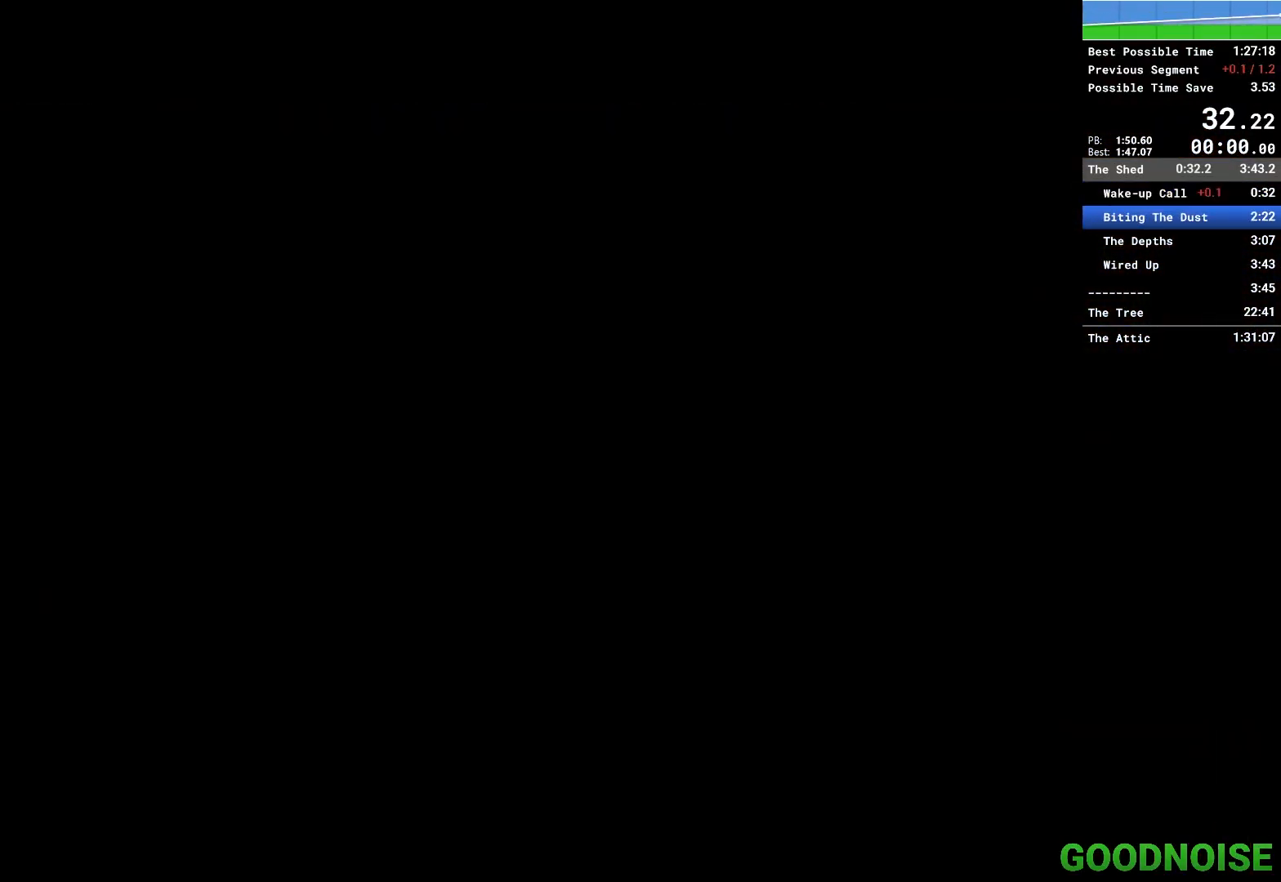
{"keys": ["q"], "mouse": [], "events": []}
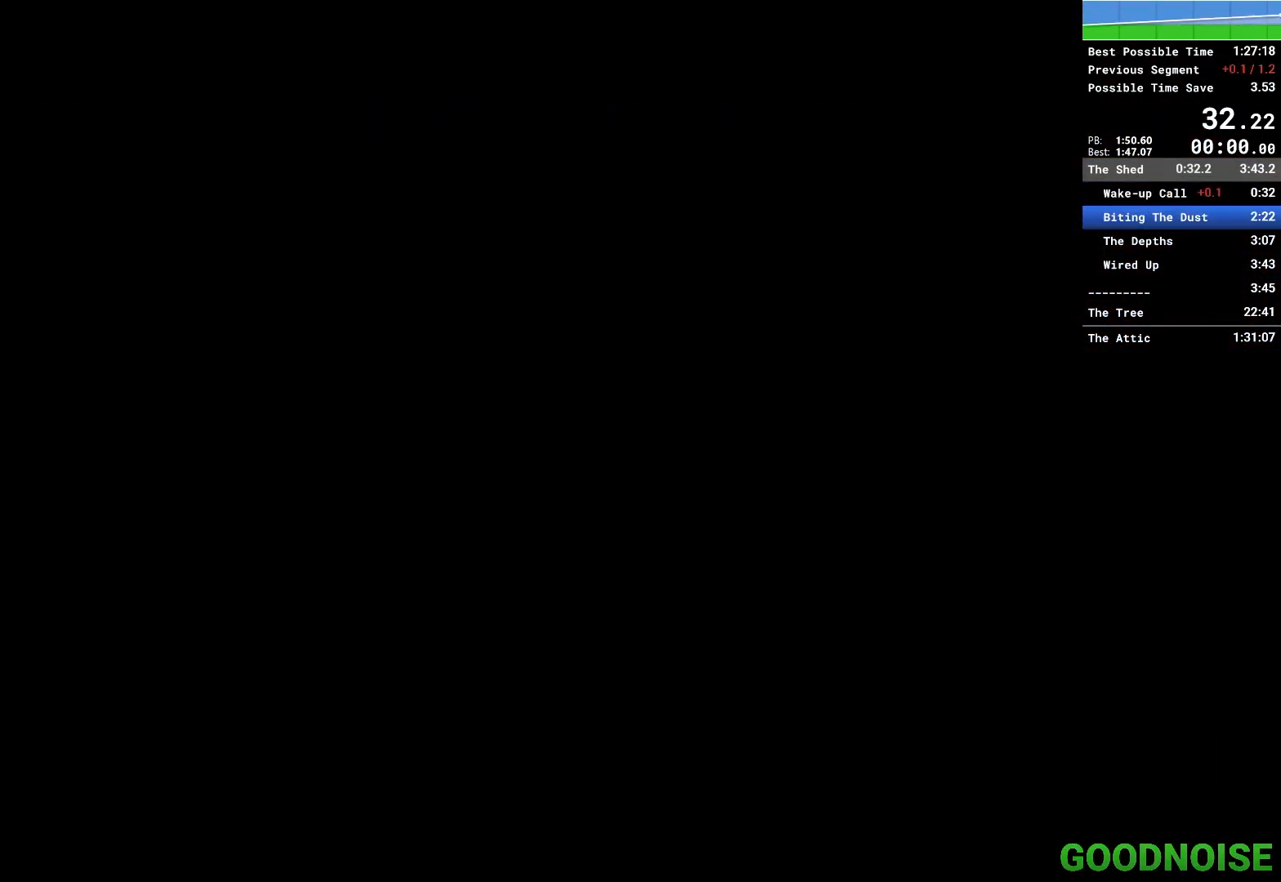
{"keys": ["q"], "mouse": [], "events": []}
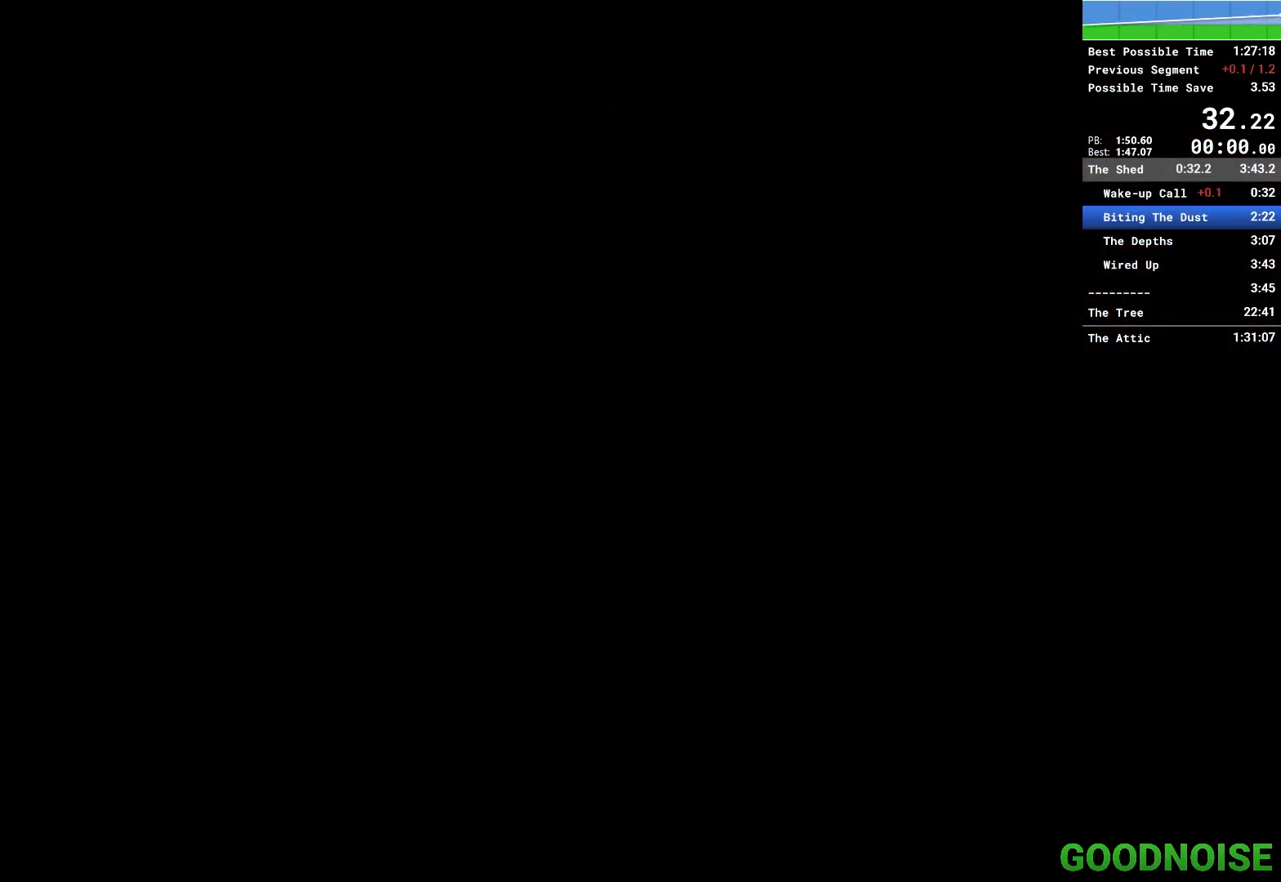
{"keys": ["q"], "mouse": [], "events": []}
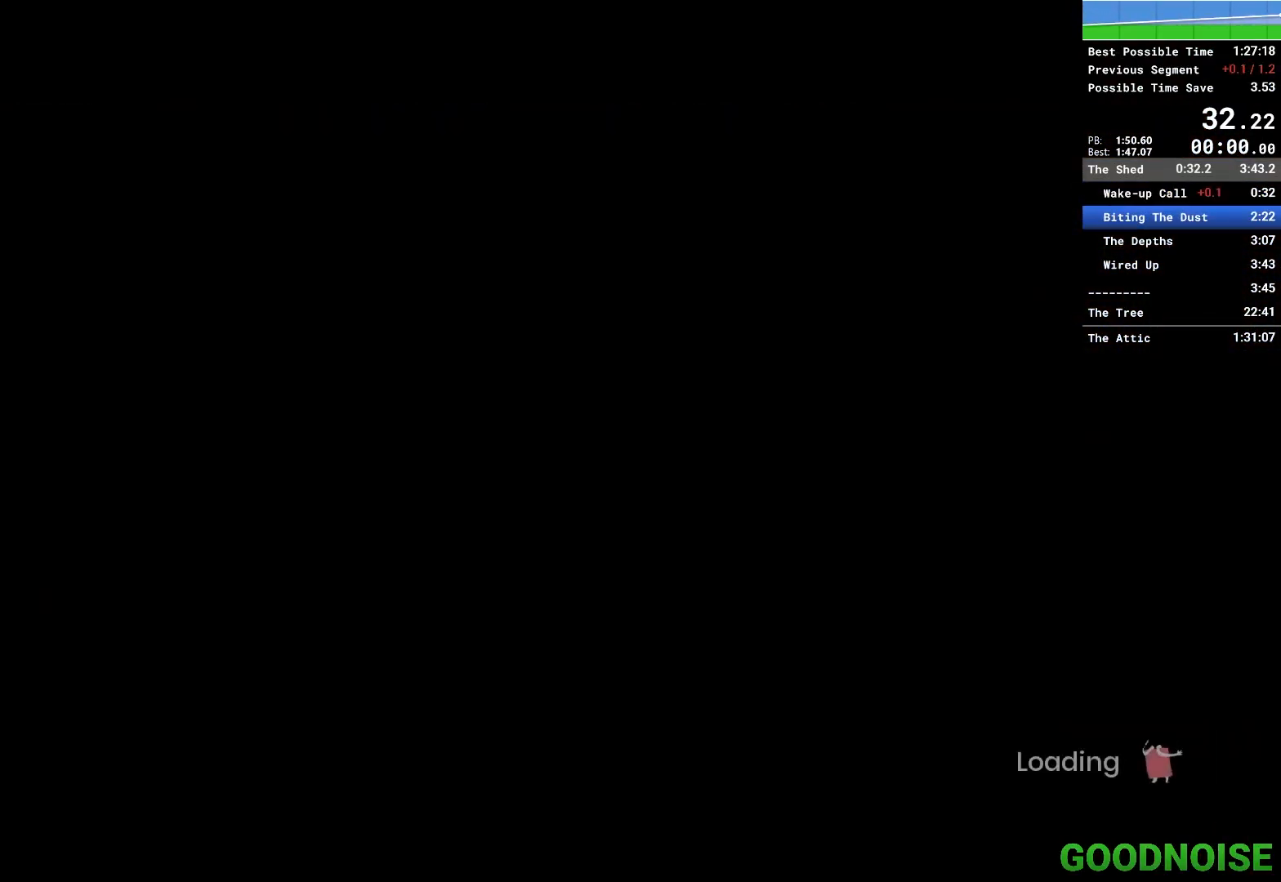
{"keys": ["q"], "mouse": [], "events": []}
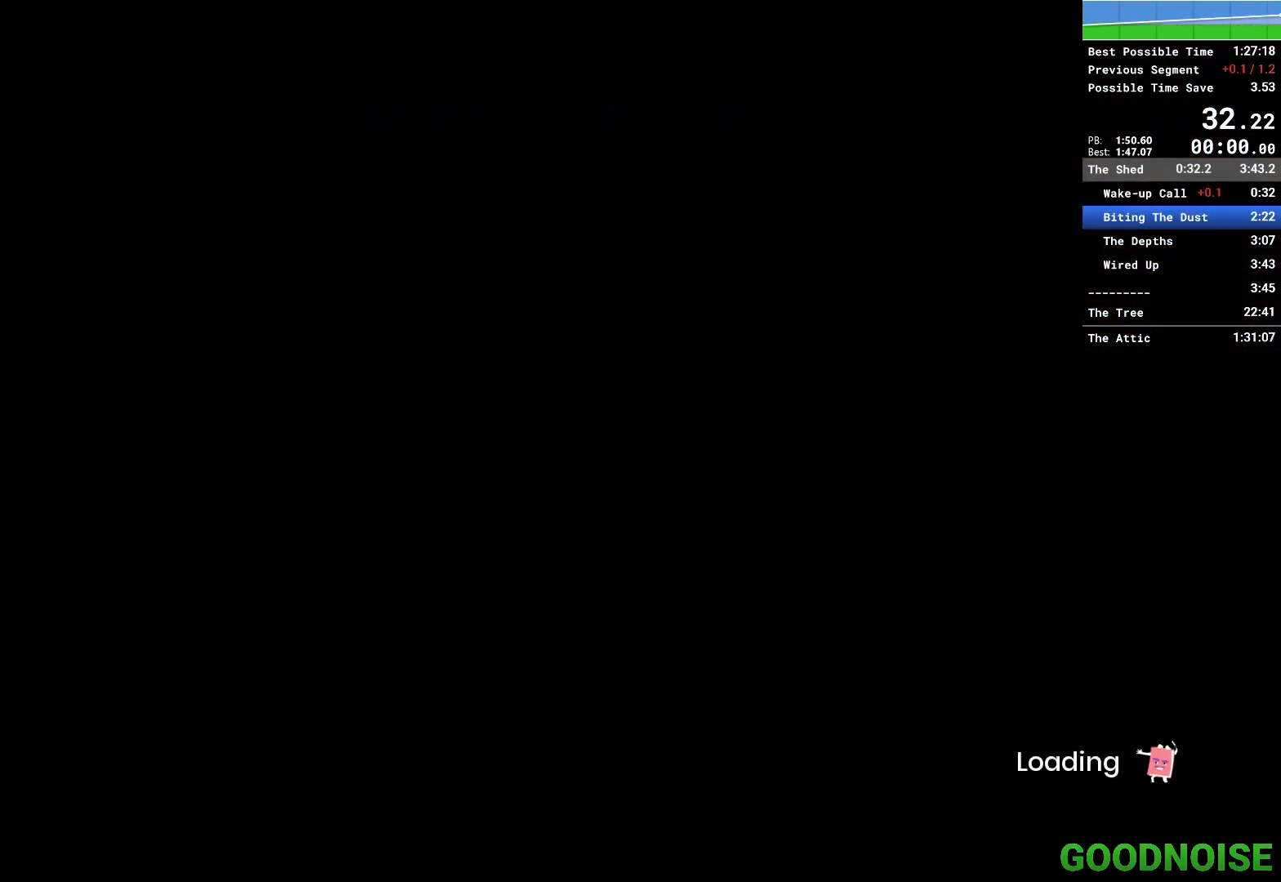
{"keys": ["q"], "mouse": [], "events": []}
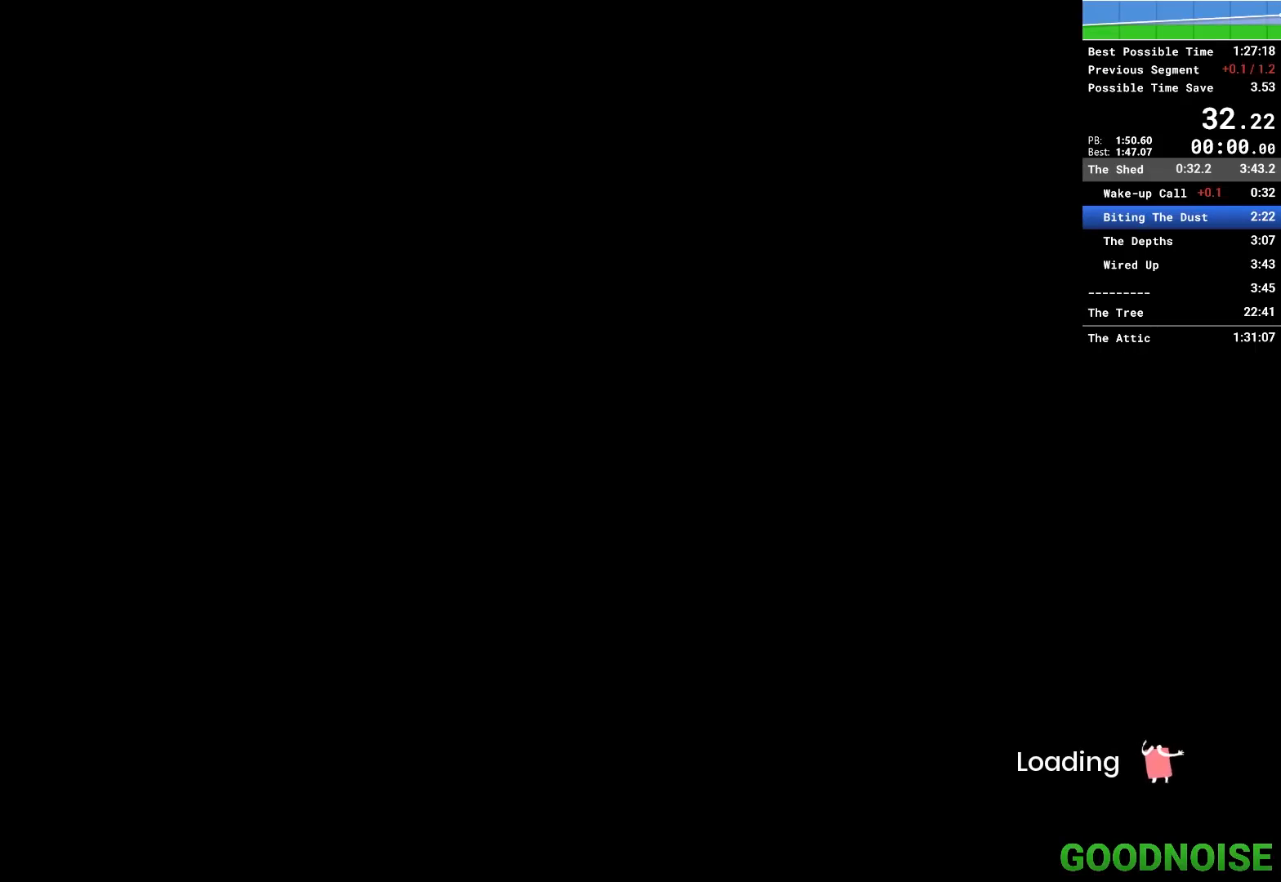
{"keys": ["q"], "mouse": [], "events": []}
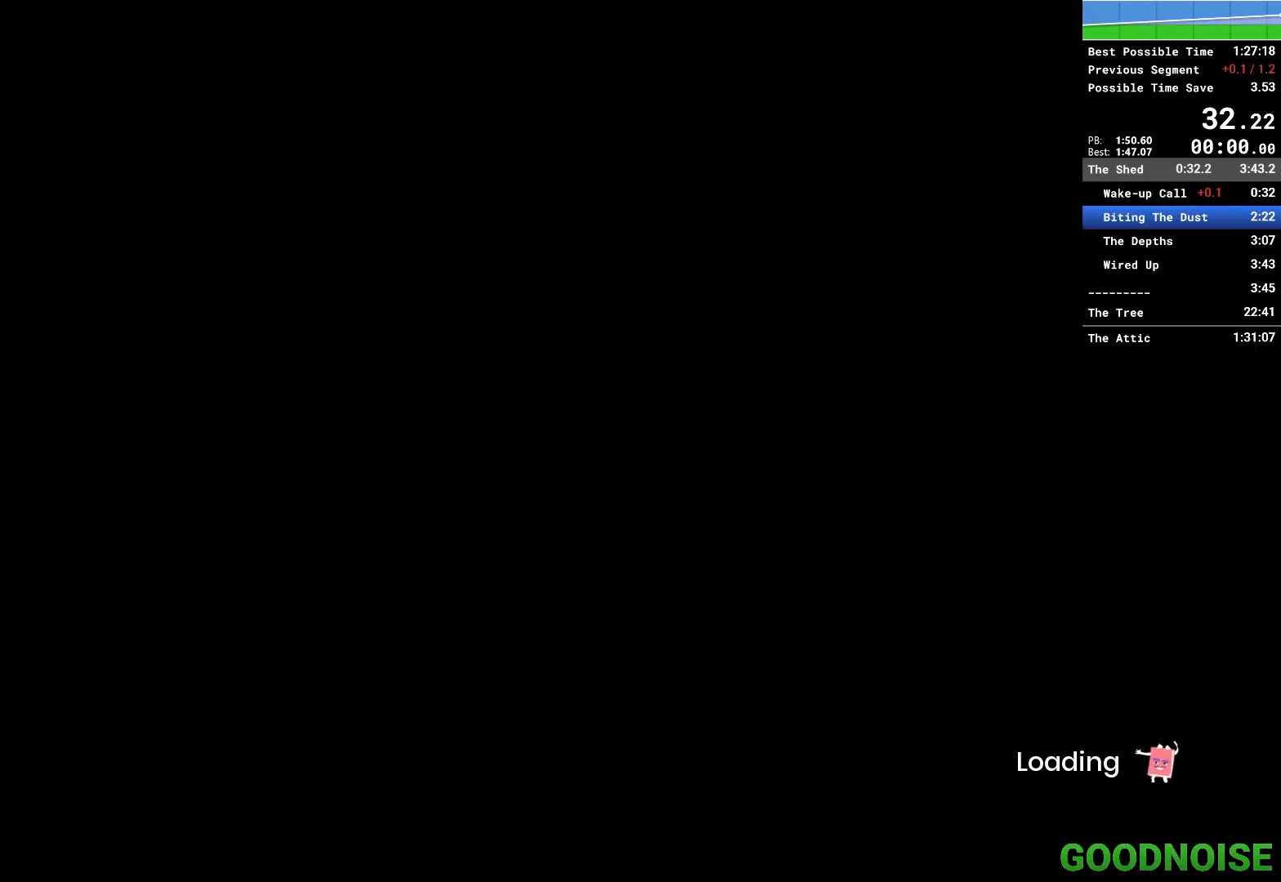
{"keys": ["q"], "mouse": [], "events": []}
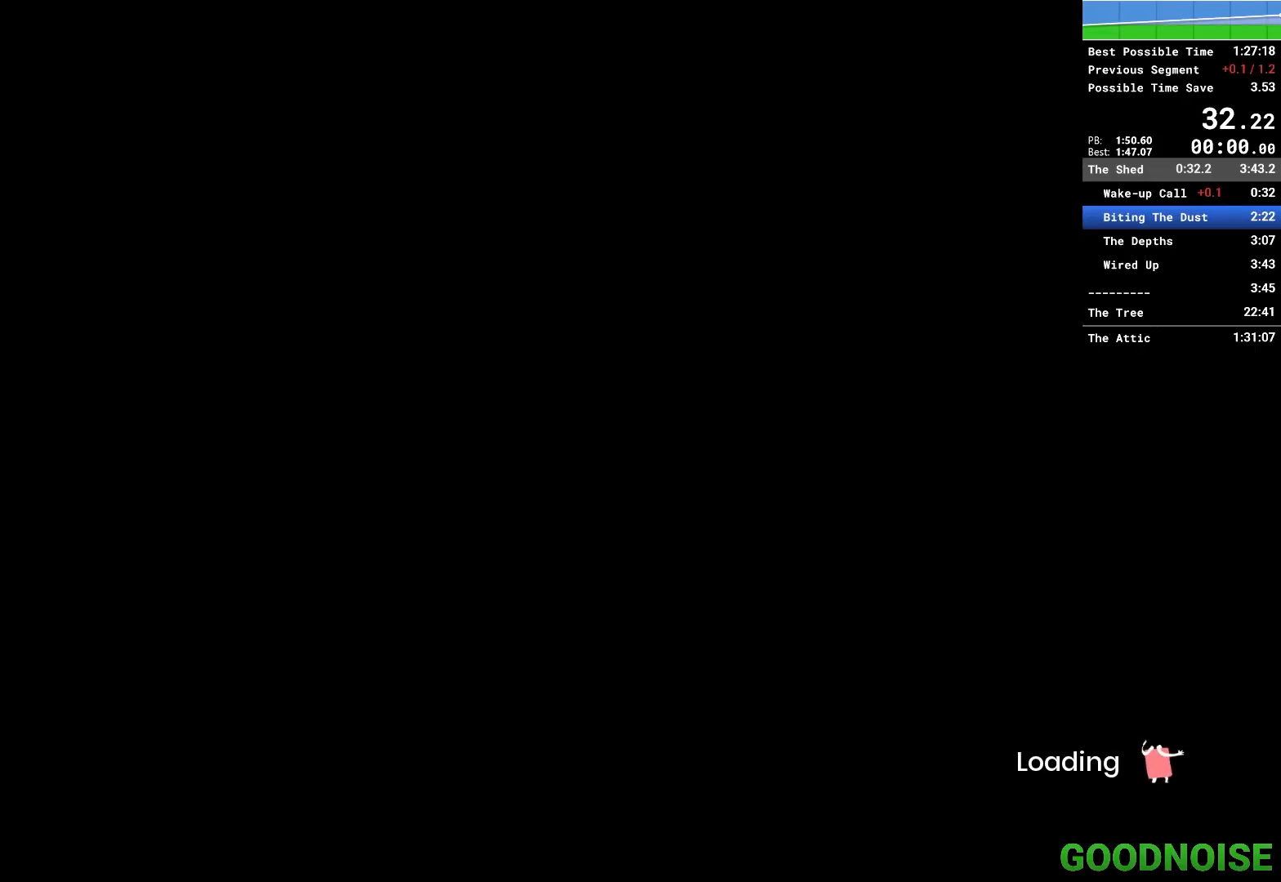
{"keys": ["q"], "mouse": [], "events": []}
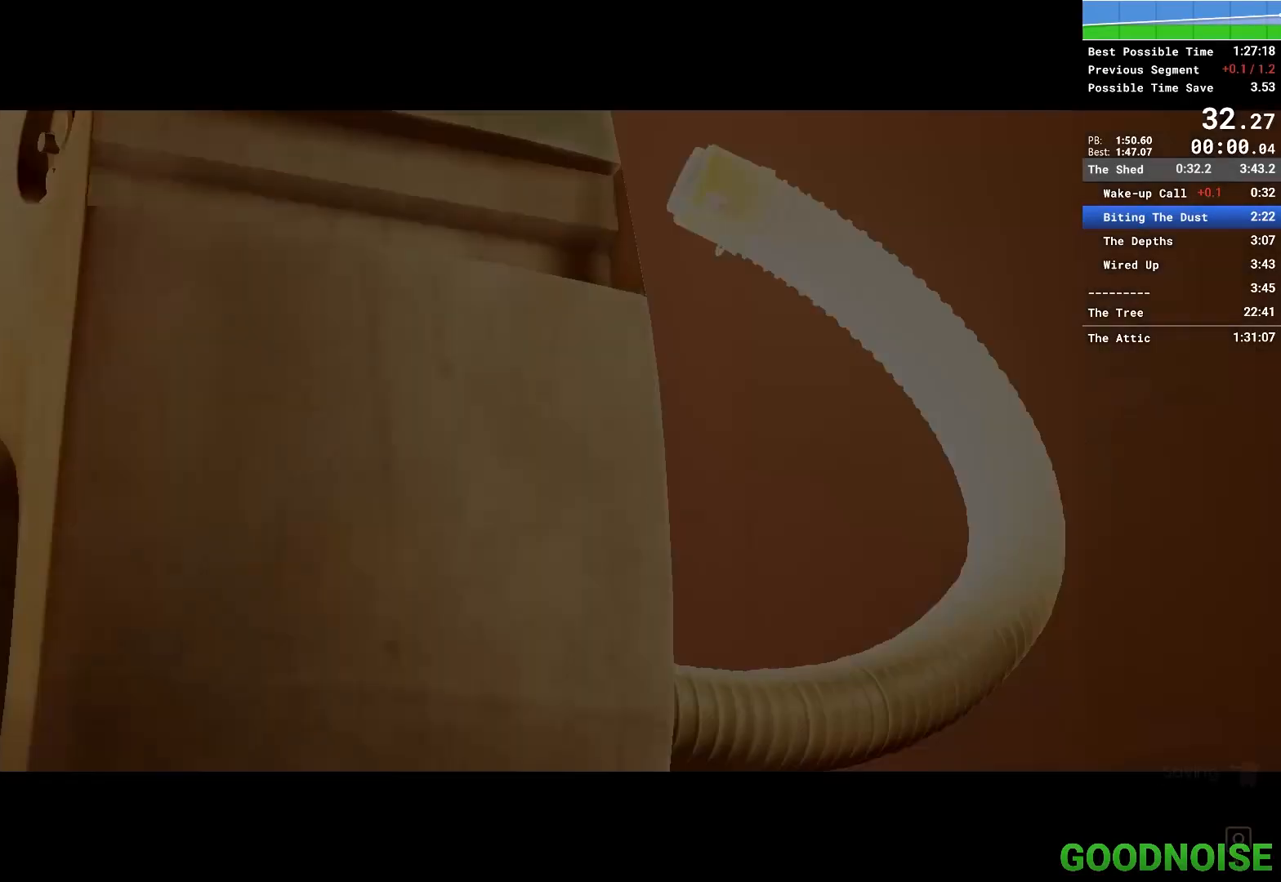
{"keys": ["q"], "mouse": [], "events": []}
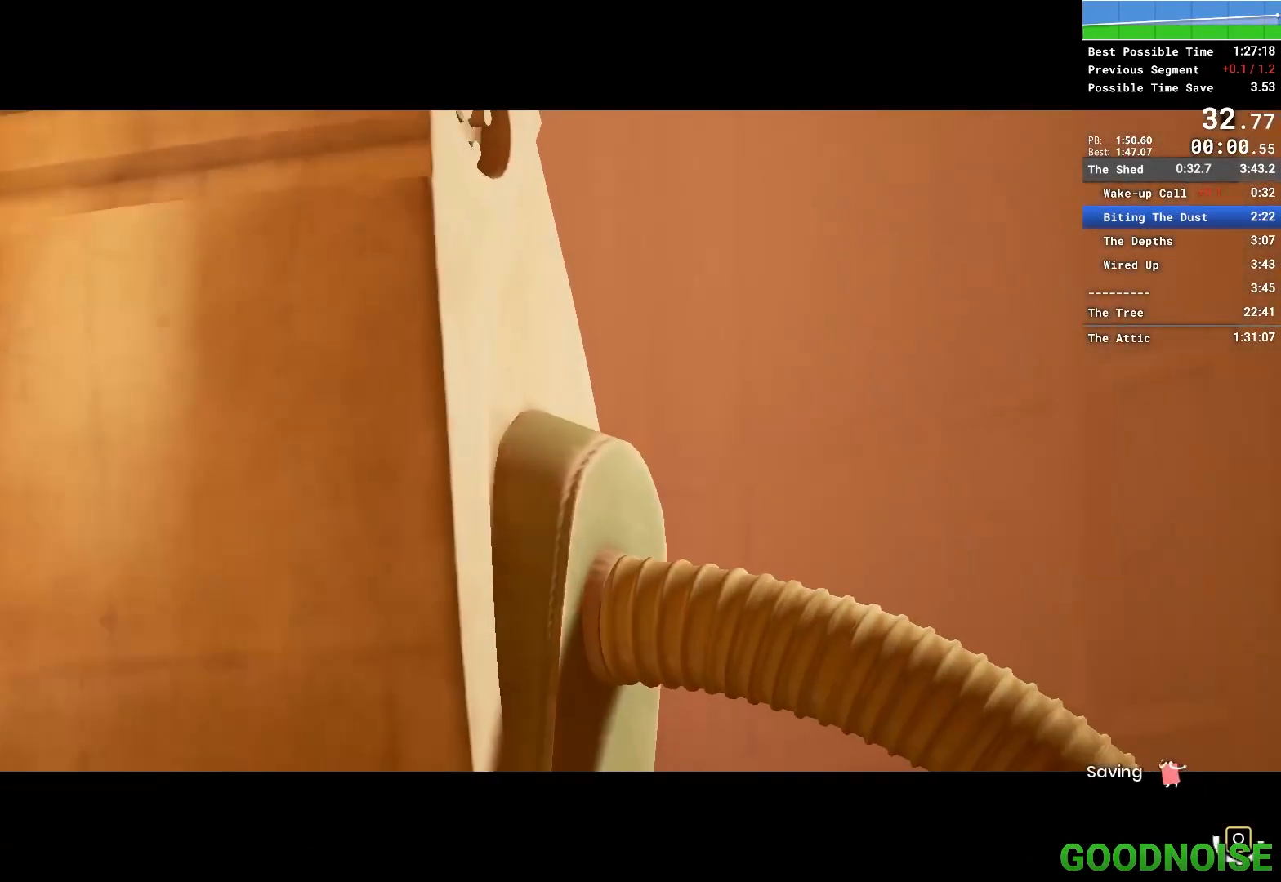
{"keys": ["q"], "mouse": [], "events": []}
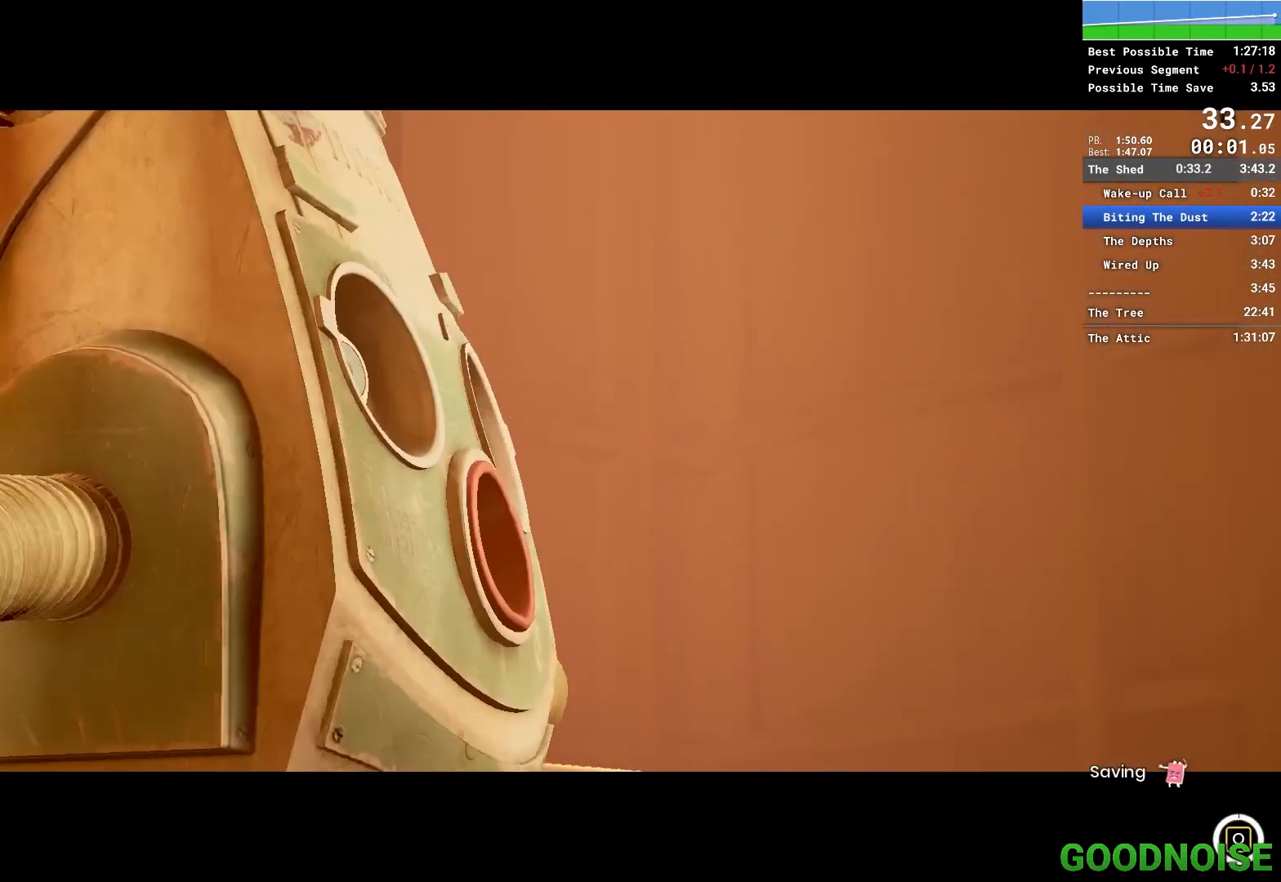
{"keys": [], "mouse": [], "events": [[500, "q", "up"]]}
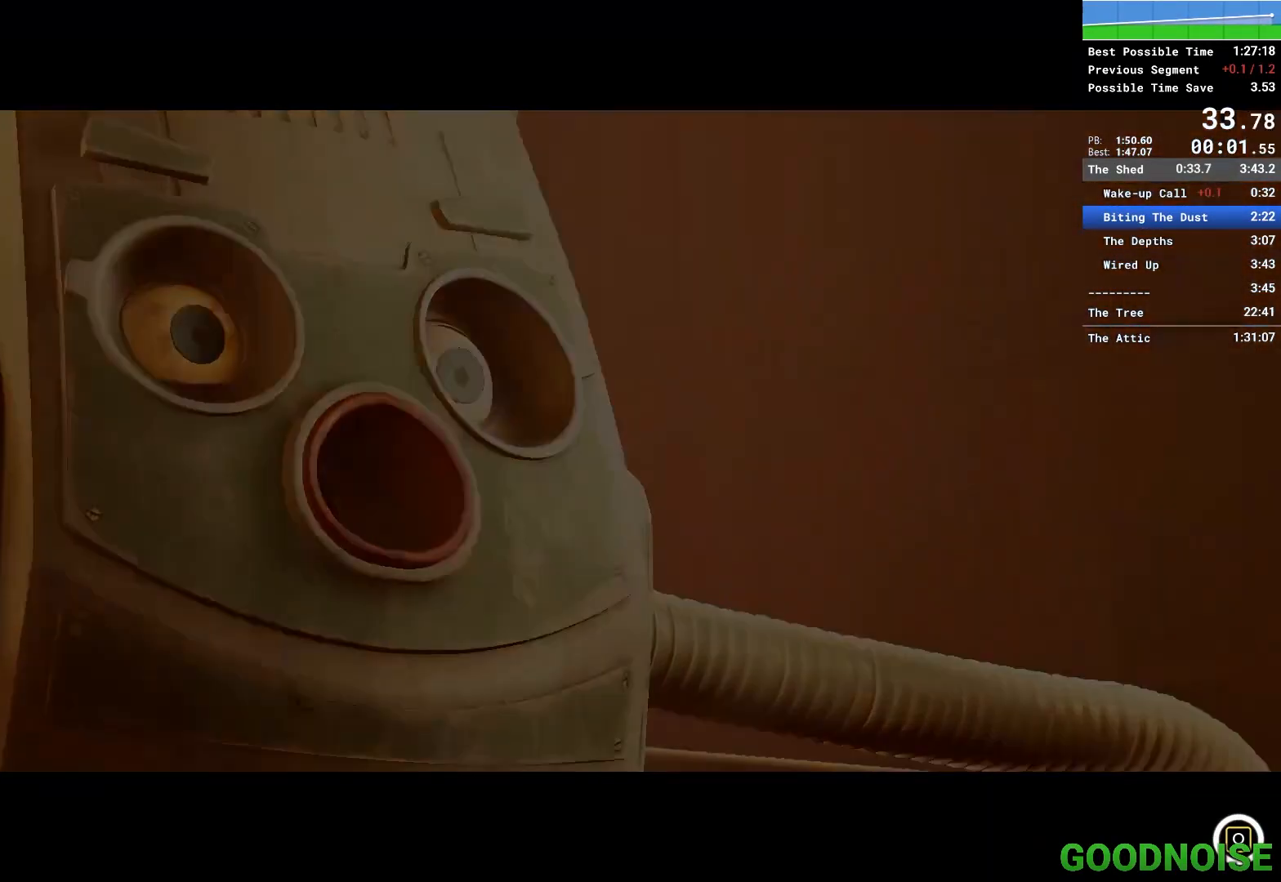
{"keys": [], "mouse": [], "events": []}
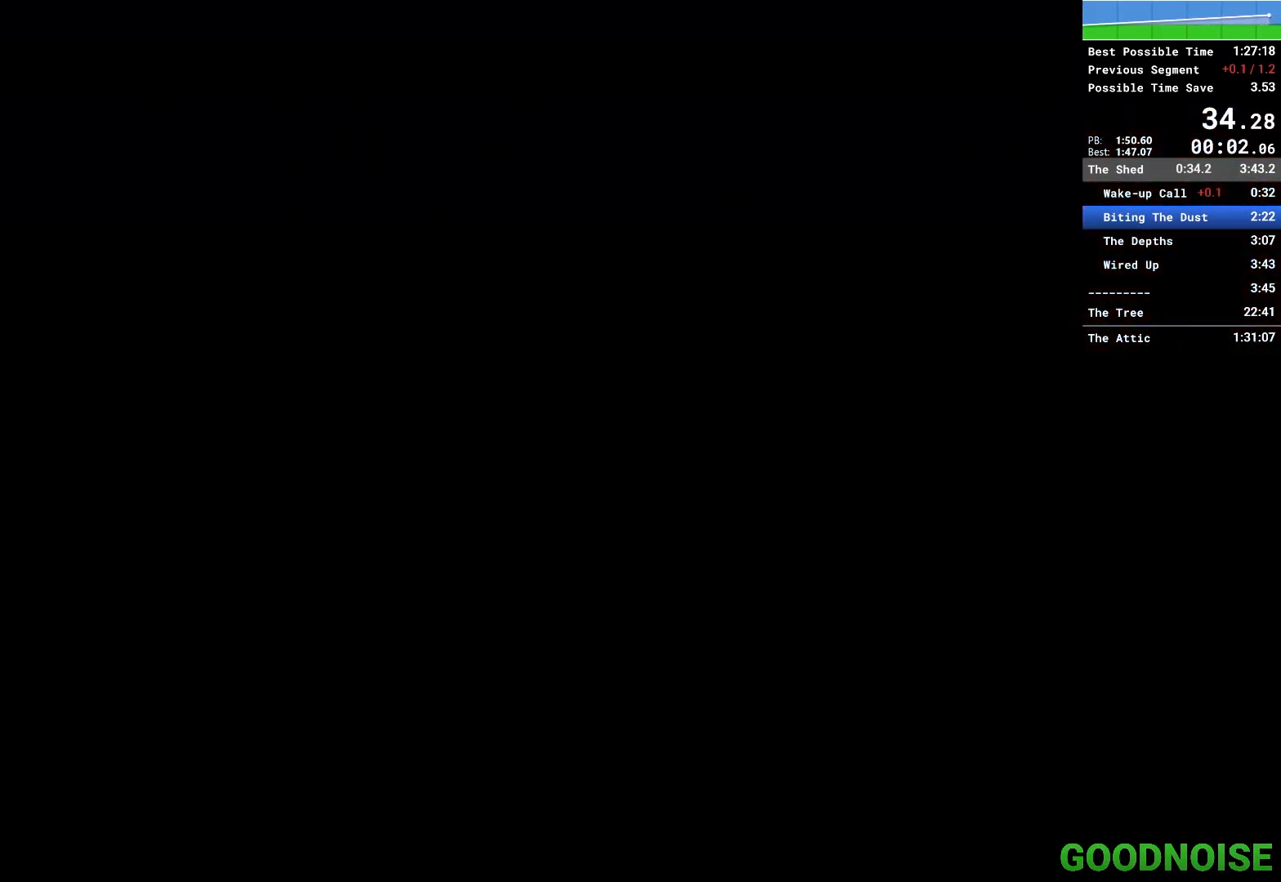
{"keys": [], "mouse": [], "events": []}
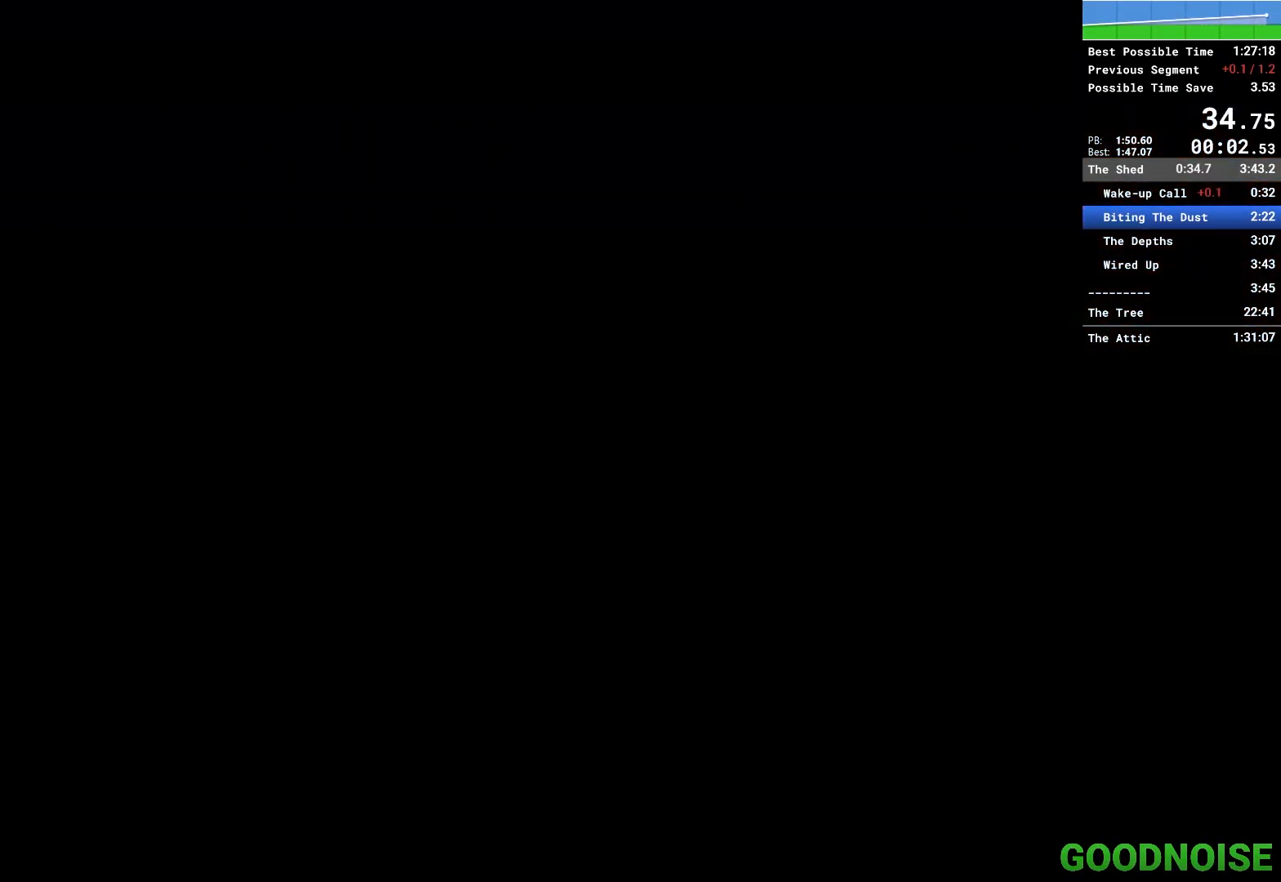
{"keys": ["shift", "space", "w"], "mouse": ["right"], "events": [[33, "w", "down"], [133, "mouse_right", "down"], [267, "mouse_right", "up"], [417, "space", "down"], [467, "mouse_right", "down"], [500, "shift", "down"]]}
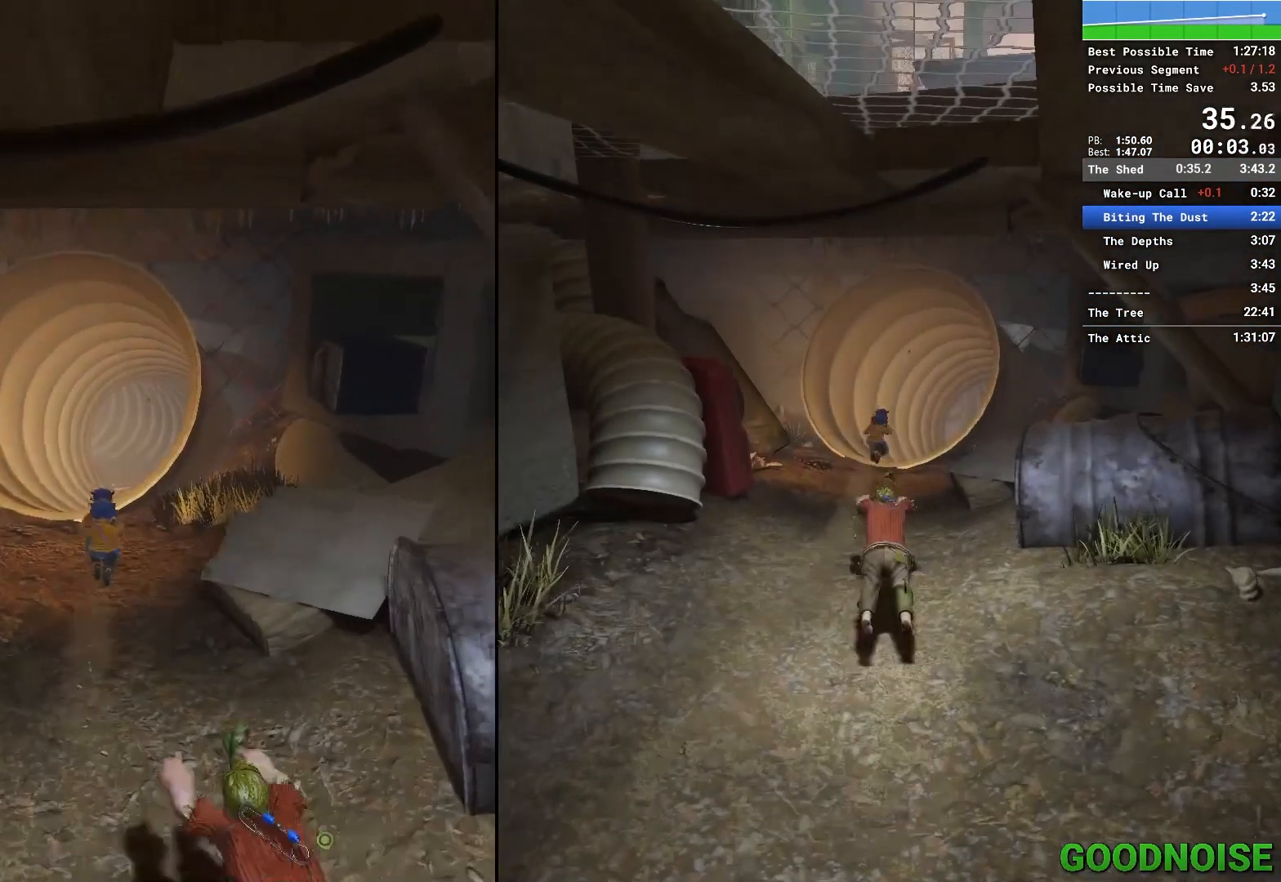
{"keys": ["shift", "w"], "mouse": [], "events": [[50, "space", "up"], [100, "mouse_right", "up"]]}
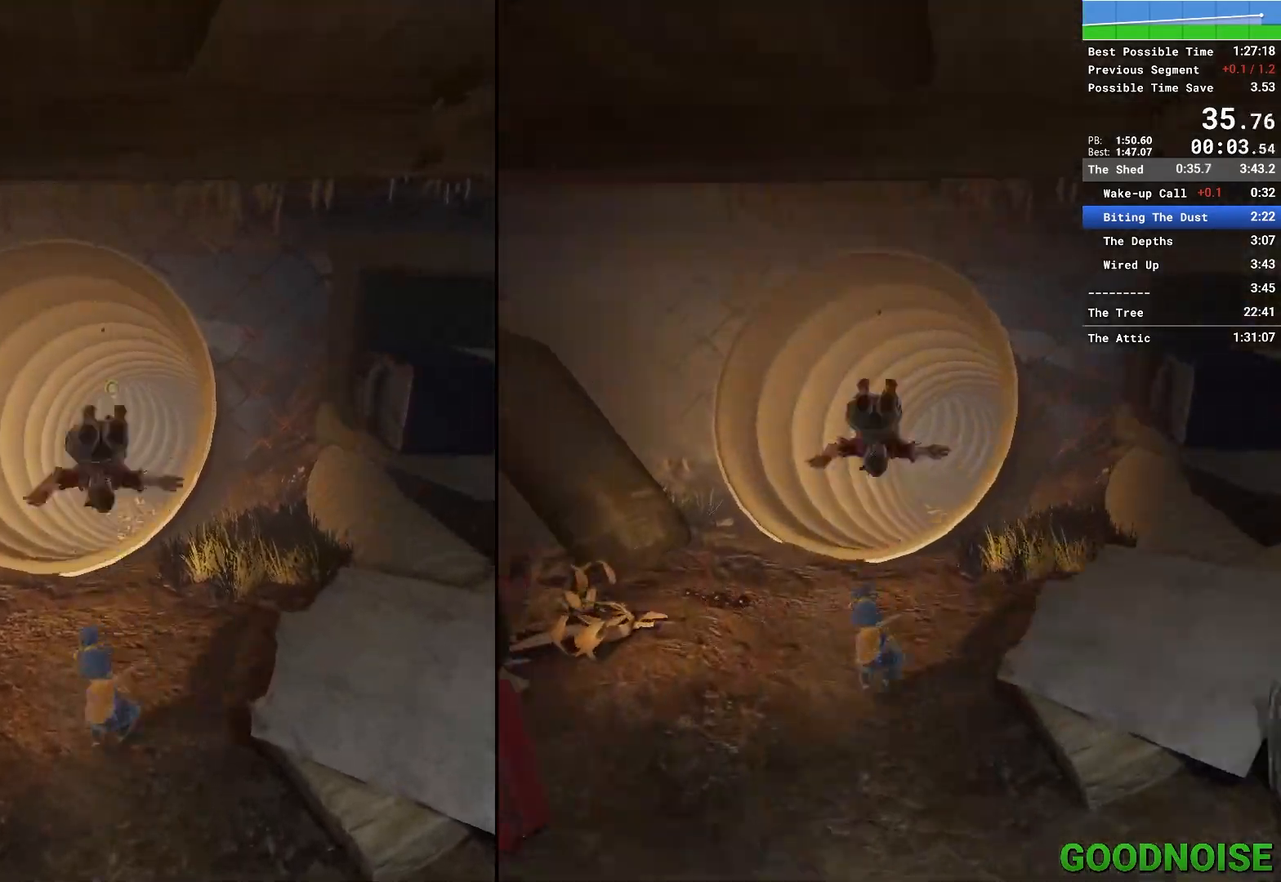
{"keys": ["space", "w"], "mouse": [], "events": [[217, "mouse_right", "down"], [217, "shift", "up"], [400, "mouse_right", "up"], [433, "space", "down"]]}